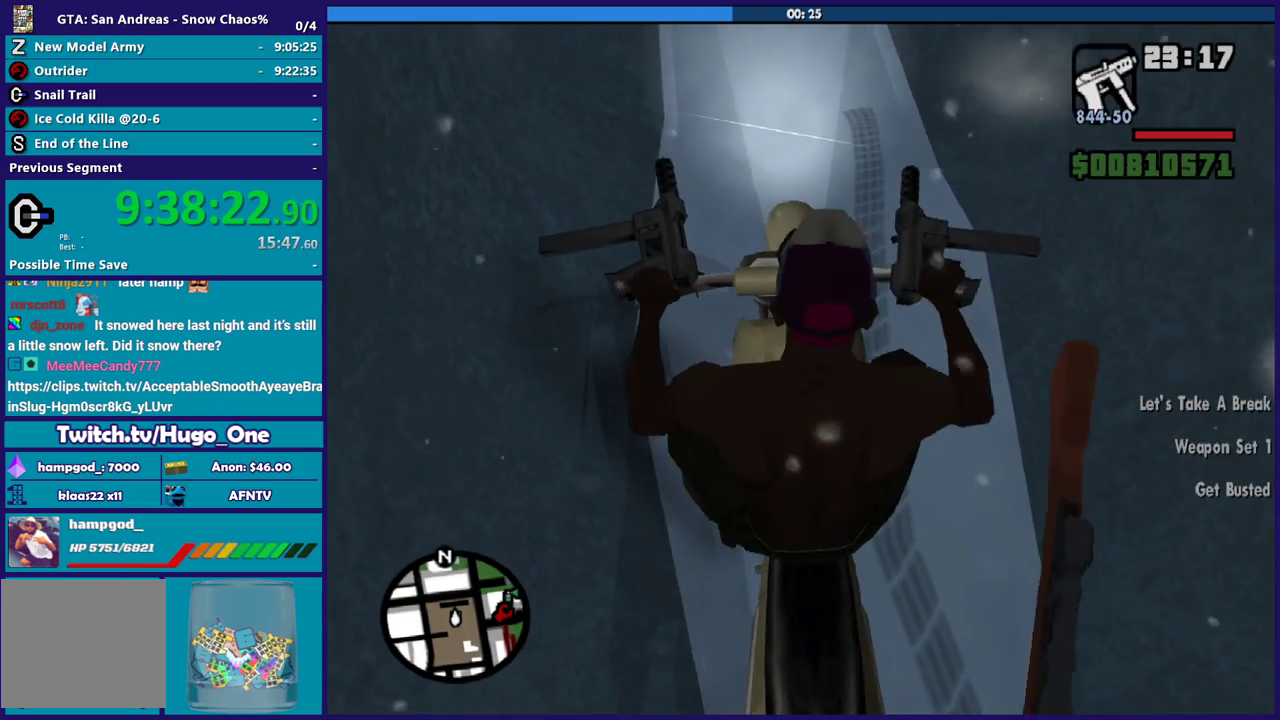
Gameplay with a controller (Xbox layout); each line is a JSON object with the inputs held at the frame after it. "events" lists button and stick changes between this image and that frame as [ms after this image, input, new state], when the widget could be followed in between.
{"buttons": ["Y"], "left_stick": "center", "right_stick": "center", "events": [[267, "L2", "down"], [333, "left_stick", "right"], [467, "L2", "up"], [500, "Y", "down"], [500, "left_stick", "center"]]}
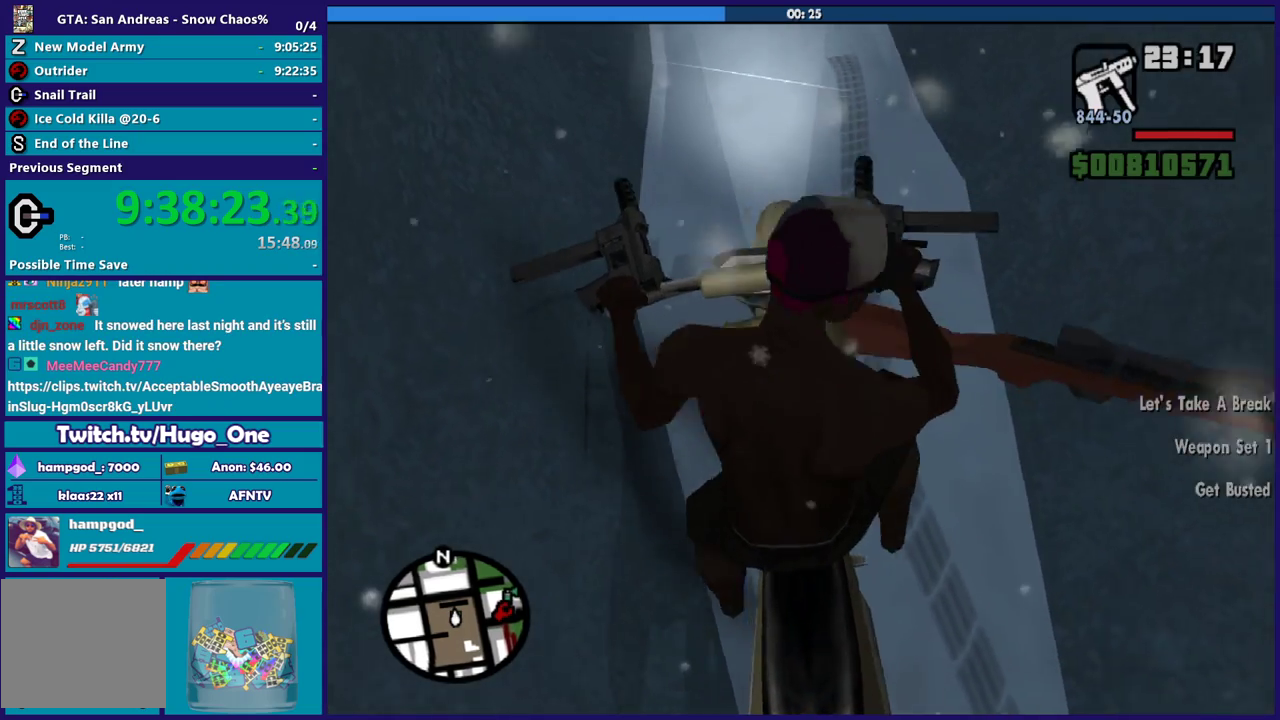
{"buttons": [], "left_stick": "center", "right_stick": "center", "events": [[167, "Y", "up"], [234, "Y", "down"], [334, "Y", "up"], [434, "Y", "down"], [501, "Y", "up"]]}
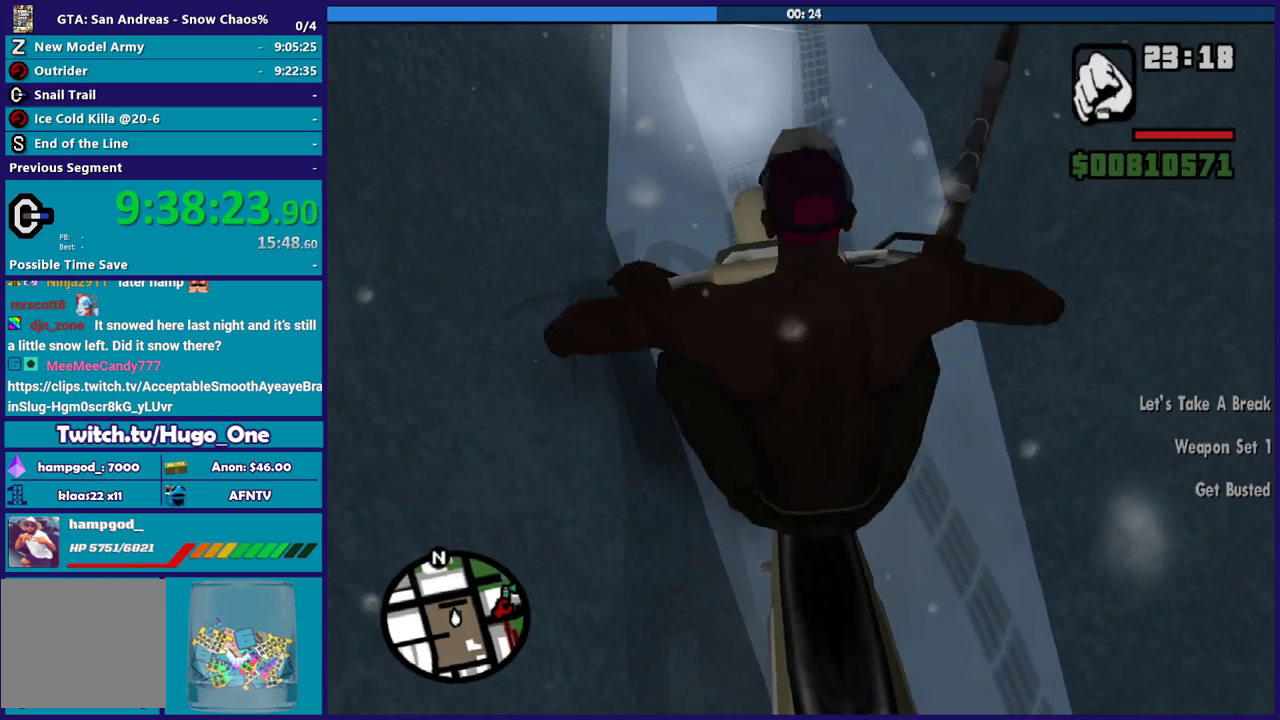
{"buttons": [], "left_stick": "right", "right_stick": "center", "events": [[100, "Y", "down"], [200, "Y", "up"], [267, "Y", "down"], [367, "Y", "up"], [433, "left_stick", "right"]]}
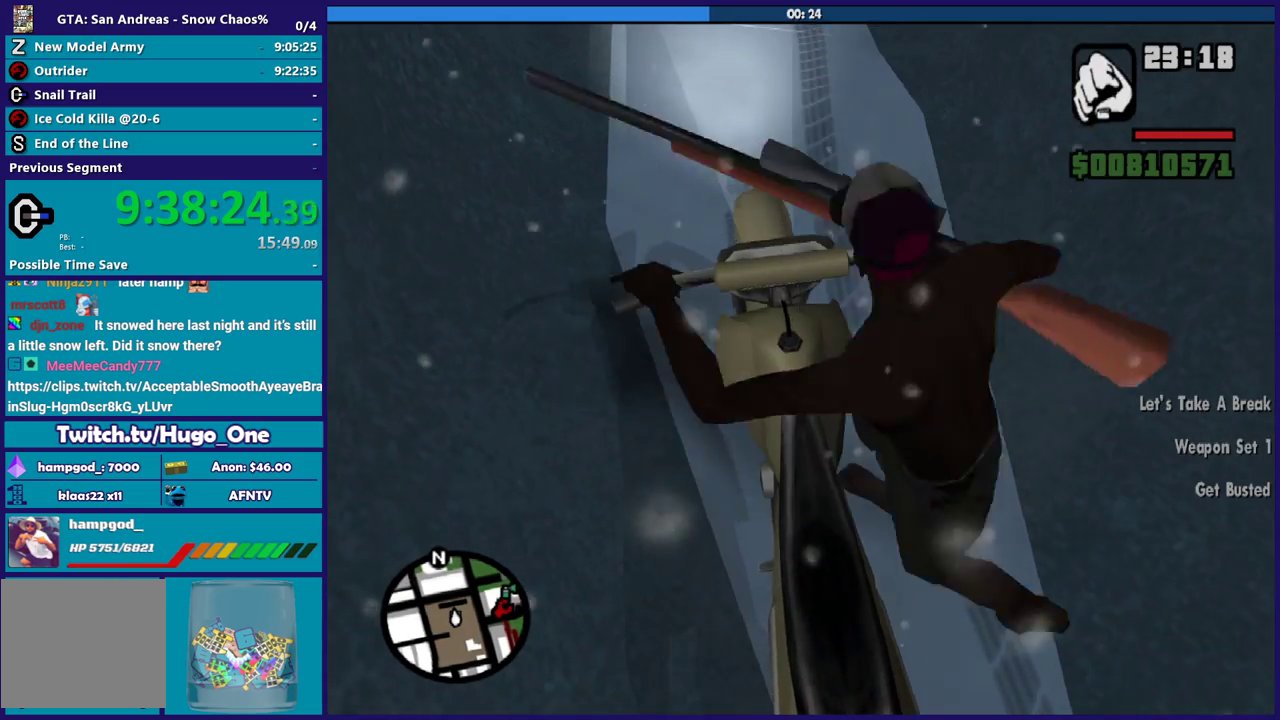
{"buttons": [], "left_stick": "up-left", "right_stick": "center", "events": [[34, "left_stick", "up-right"], [134, "right_stick", "up-right"], [267, "right_stick", "center"], [367, "left_stick", "up"], [434, "left_stick", "up-left"]]}
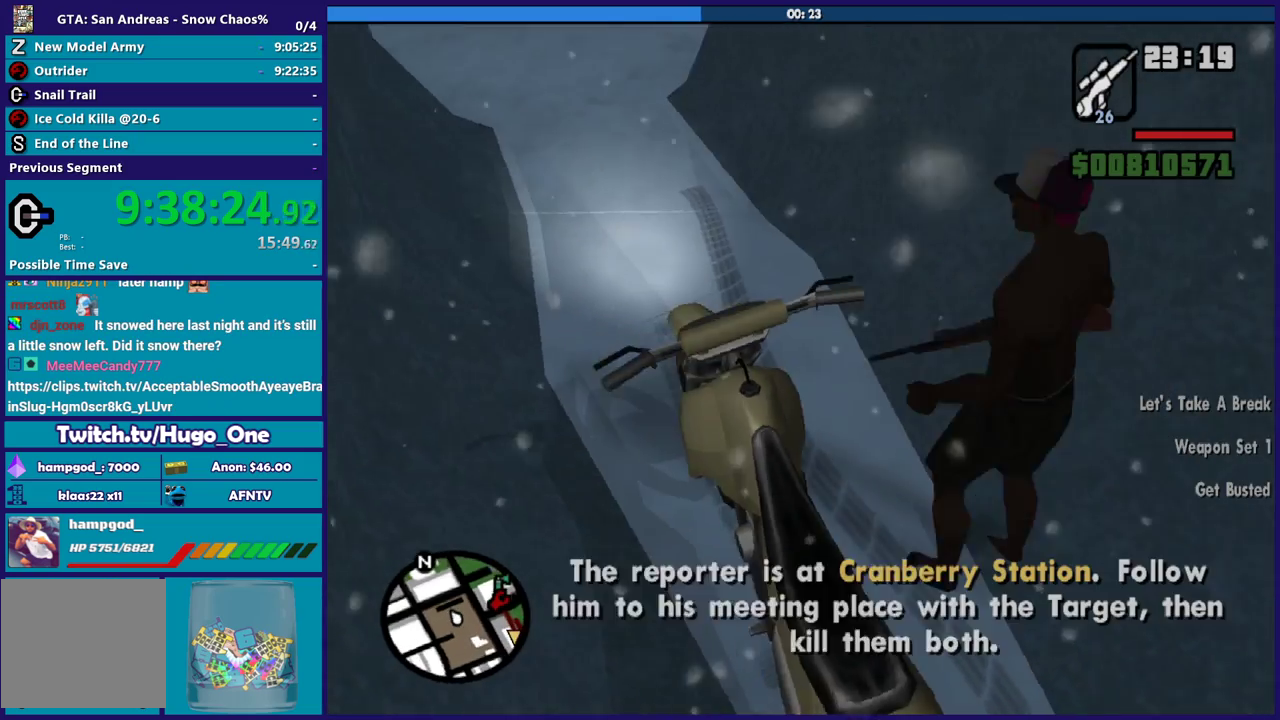
{"buttons": [], "left_stick": "center", "right_stick": "center", "events": [[33, "left_stick", "left"], [167, "Y", "down"], [200, "left_stick", "center"], [267, "Y", "up"], [367, "Y", "down"], [467, "Y", "up"]]}
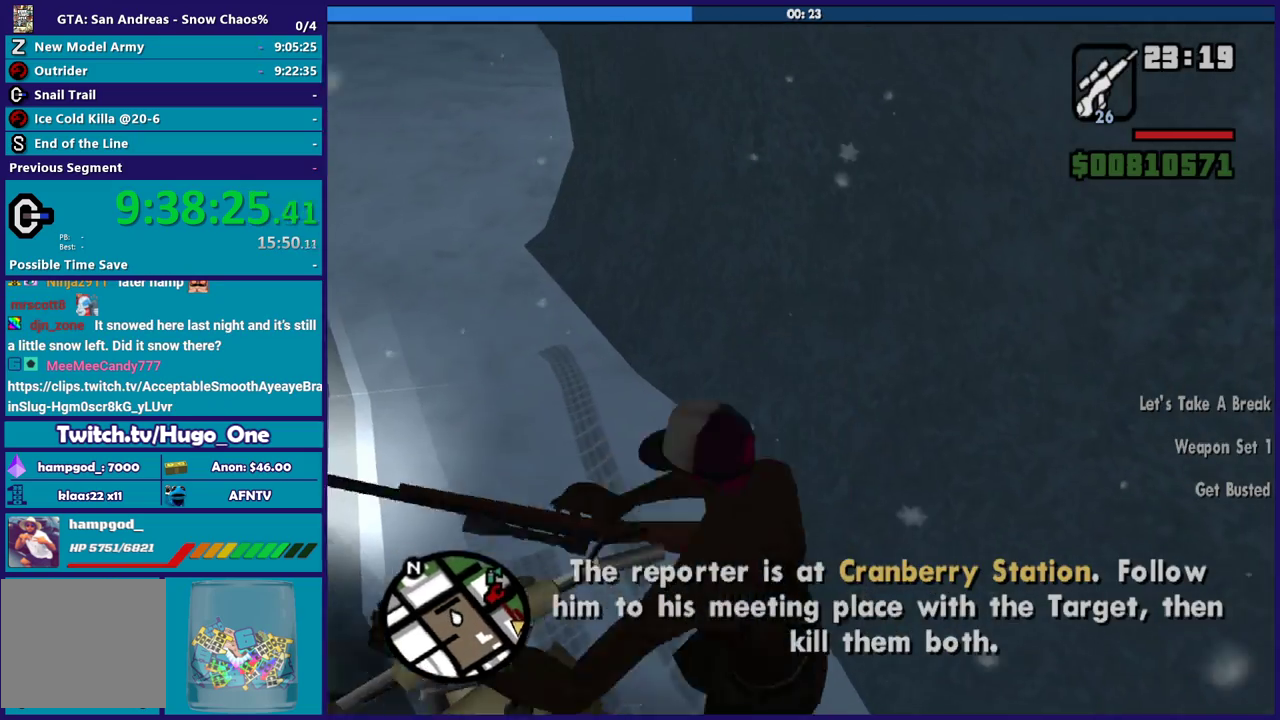
{"buttons": [], "left_stick": "center", "right_stick": "up", "events": [[67, "Y", "down"], [167, "Y", "up"], [401, "right_stick", "down-left"], [501, "right_stick", "up"]]}
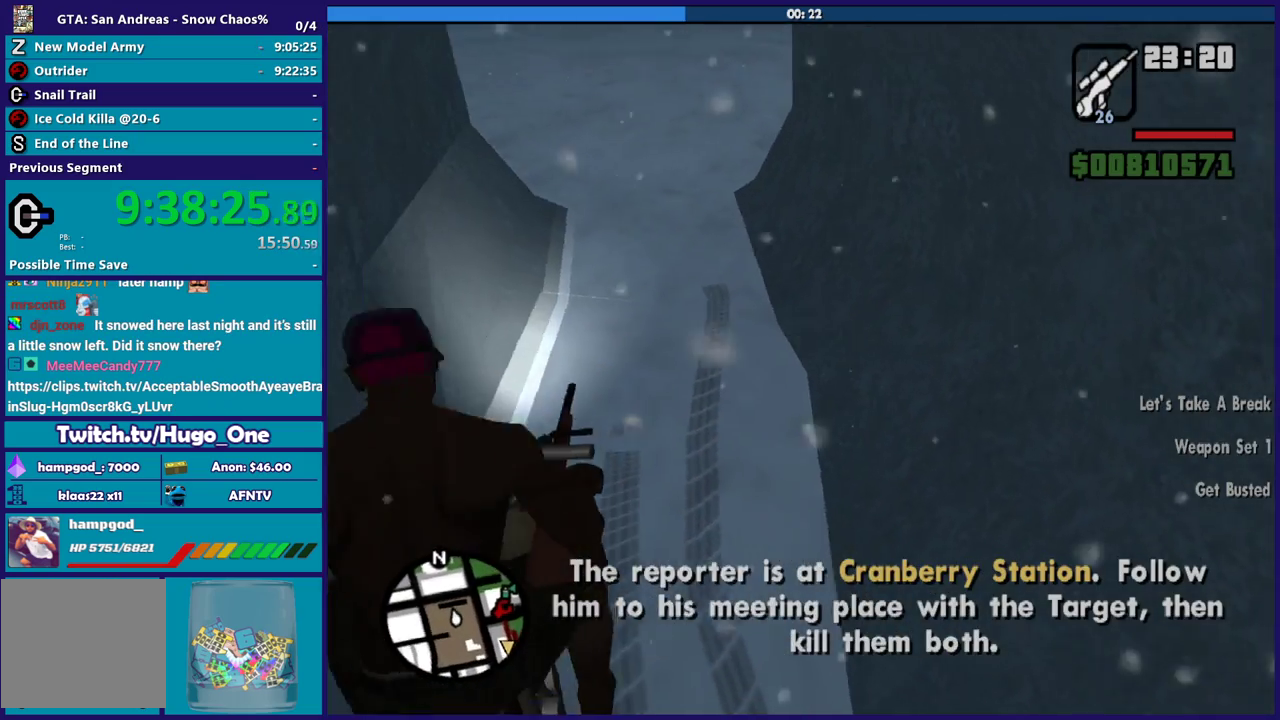
{"buttons": ["R2"], "left_stick": "up", "right_stick": "center", "events": [[33, "R2", "down"], [33, "left_stick", "up-left"], [166, "right_stick", "center"], [200, "left_stick", "center"], [267, "left_stick", "up"]]}